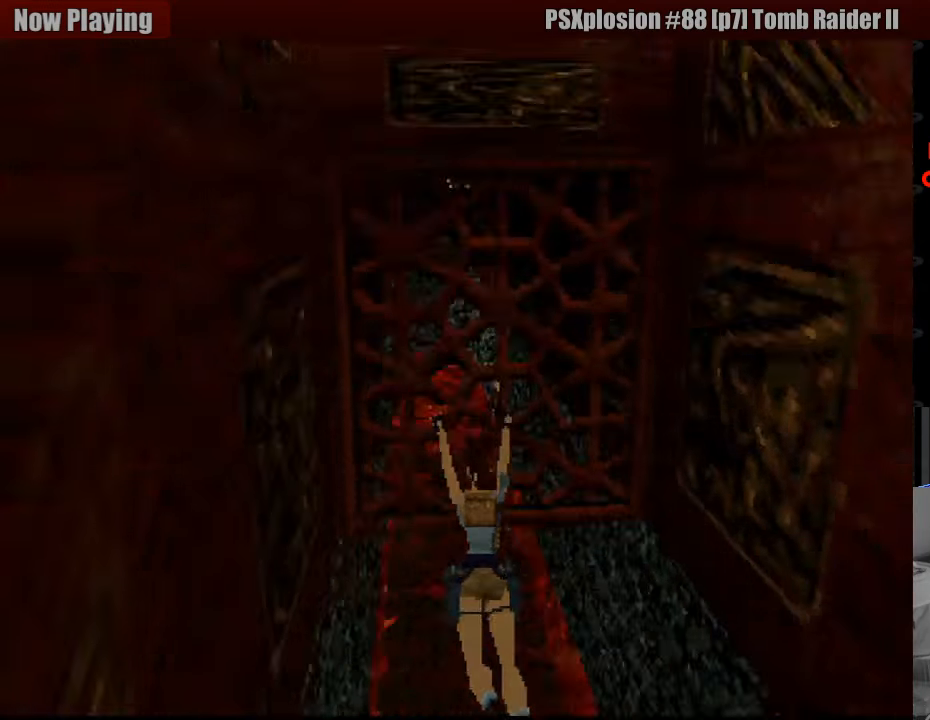
Gameplay with a controller (PlayStation layout); each line is a JSON object with the inputs held at the frame after it. "events" lists button and stick changes between this image and that frame as [ms after this image, input, new state], when the widget could be followed in between. Not read: L3 R3.
{"buttons": ["CROSS"], "events": [[116, "DPAD_UP", "up"]]}
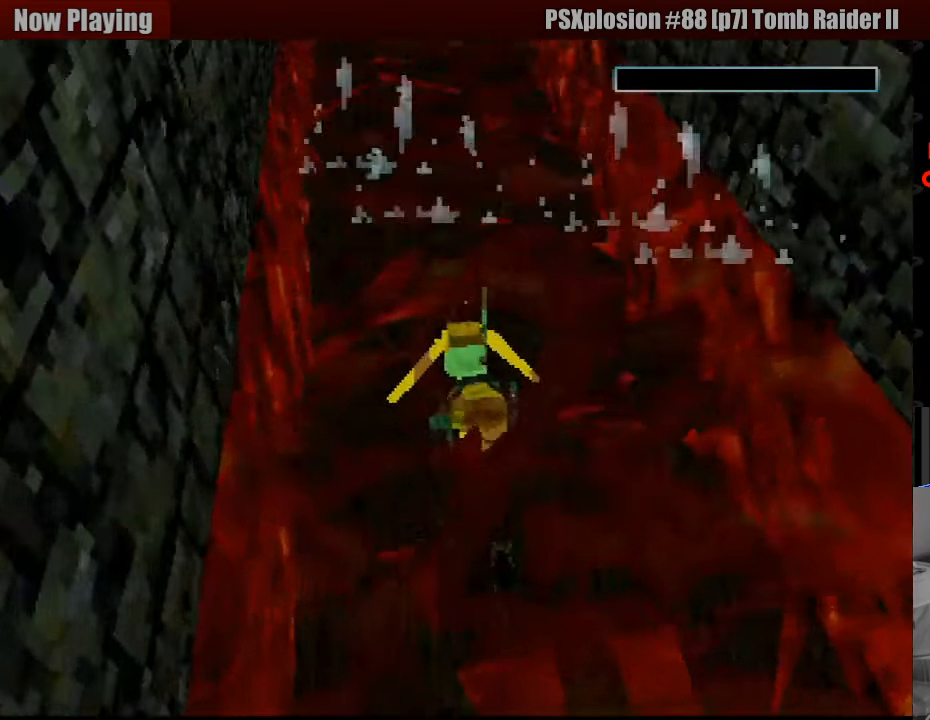
{"buttons": ["CROSS"], "events": []}
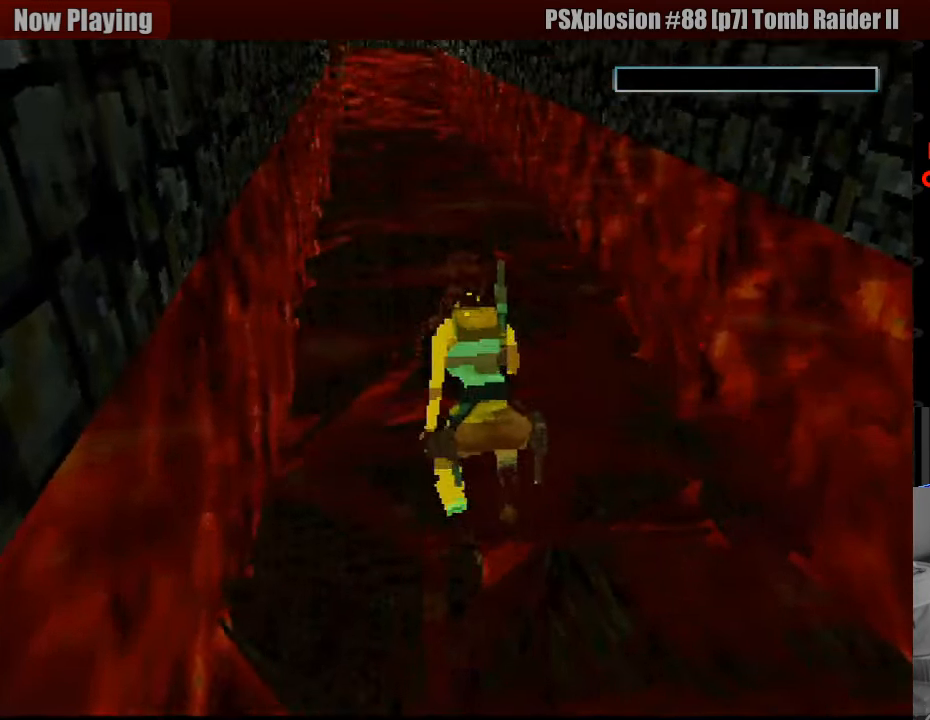
{"buttons": ["CROSS"], "events": []}
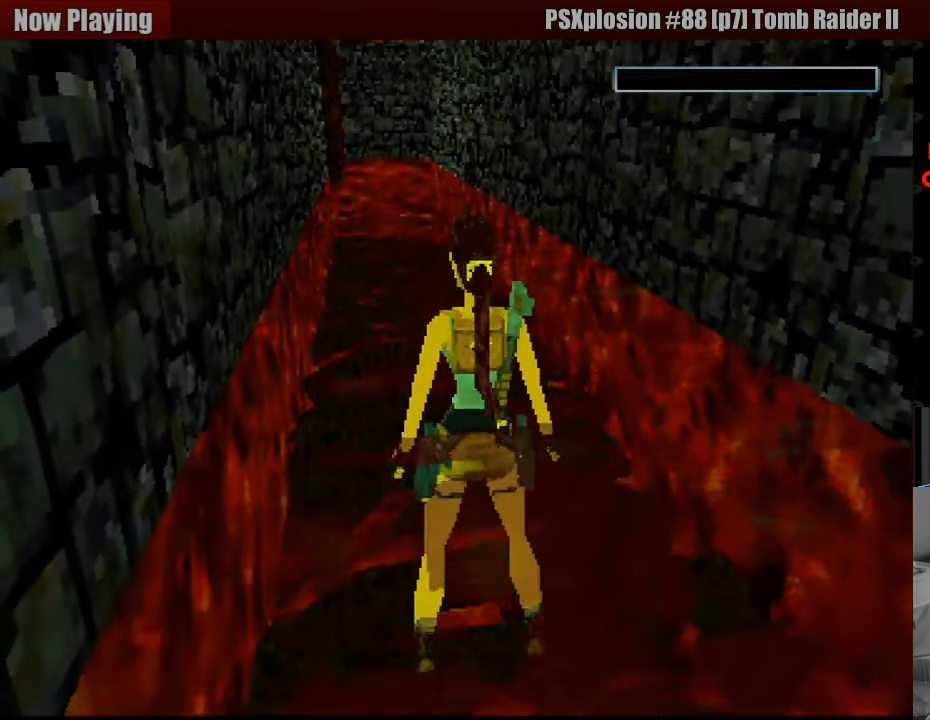
{"buttons": ["CROSS", "DPAD_UP"], "events": [[416, "DPAD_UP", "down"]]}
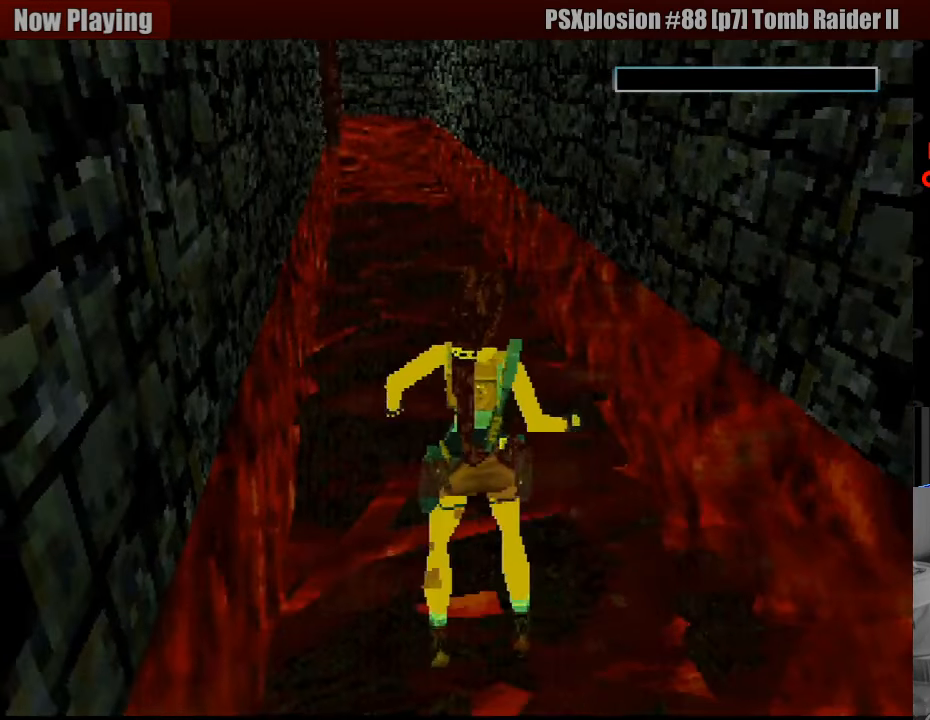
{"buttons": [], "events": [[100, "DPAD_UP", "up"], [500, "CROSS", "up"]]}
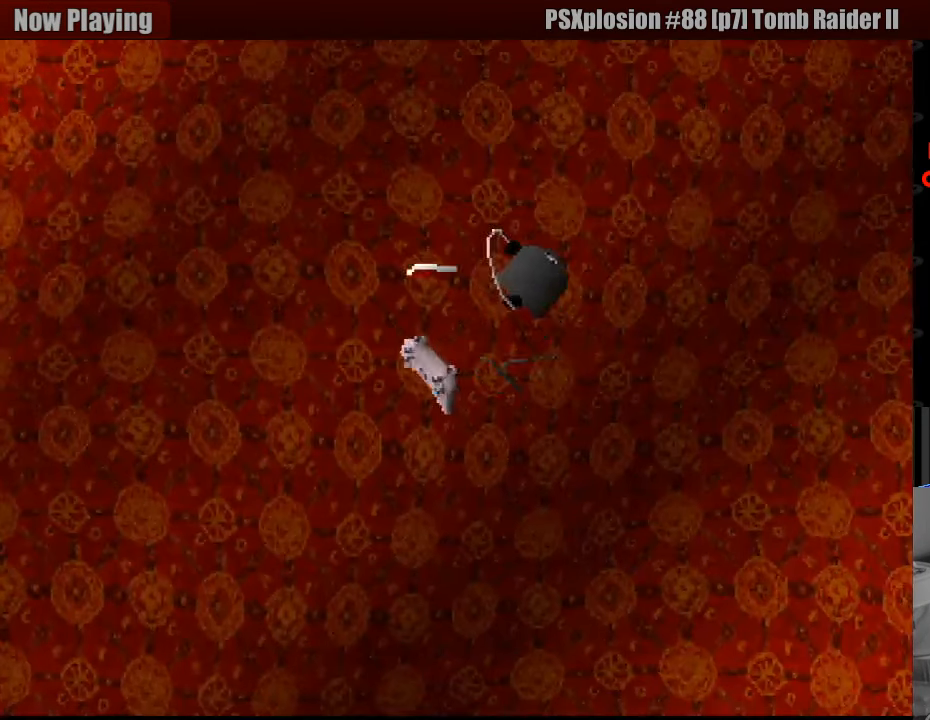
{"buttons": [], "events": []}
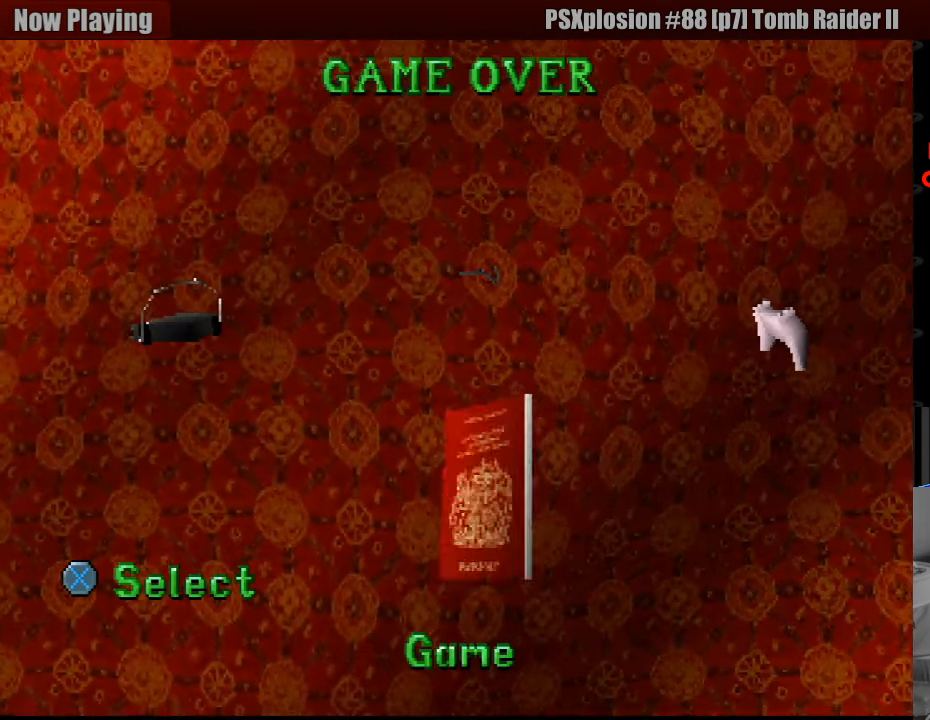
{"buttons": [], "events": []}
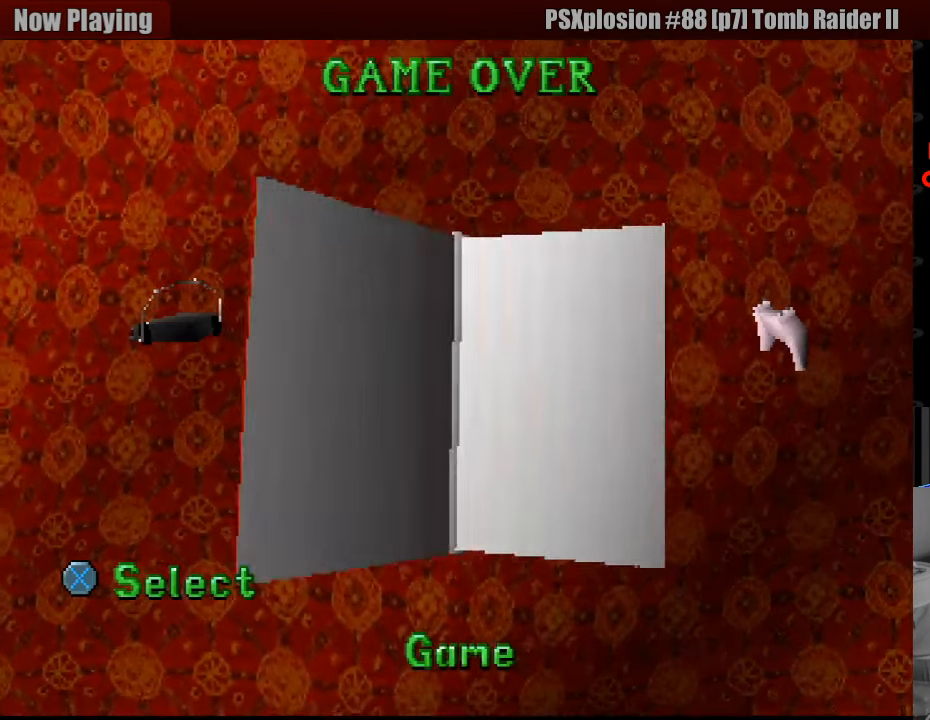
{"buttons": [], "events": []}
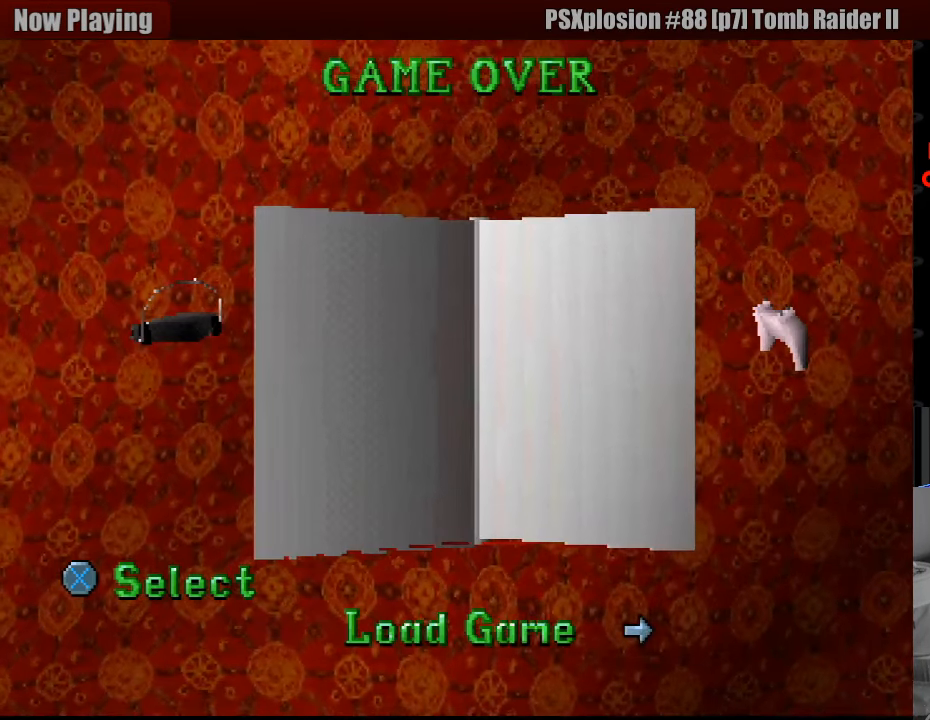
{"buttons": [], "events": []}
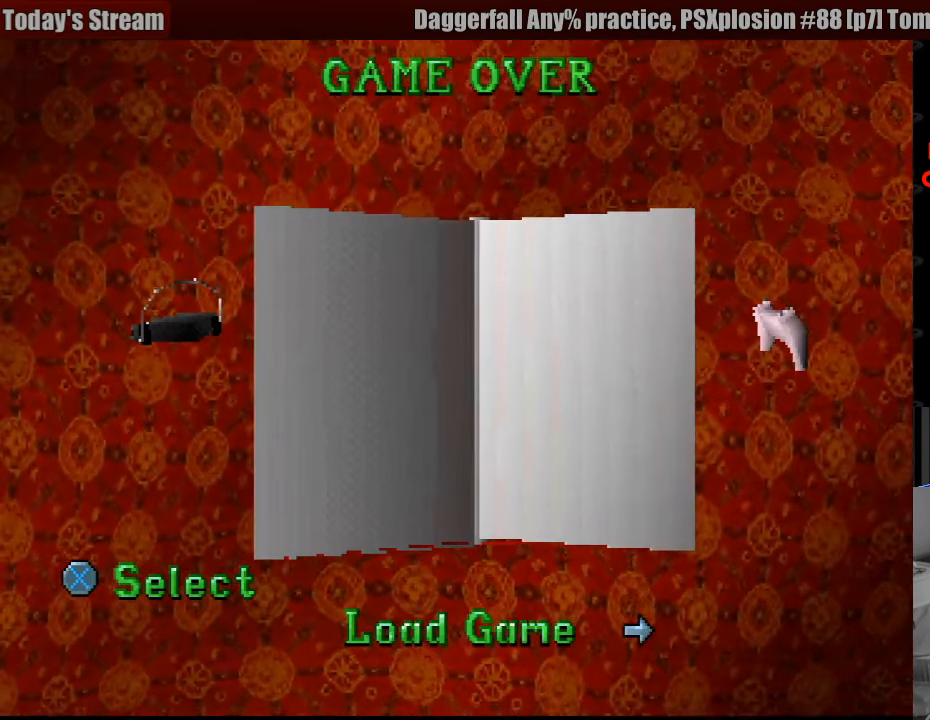
{"buttons": [], "events": []}
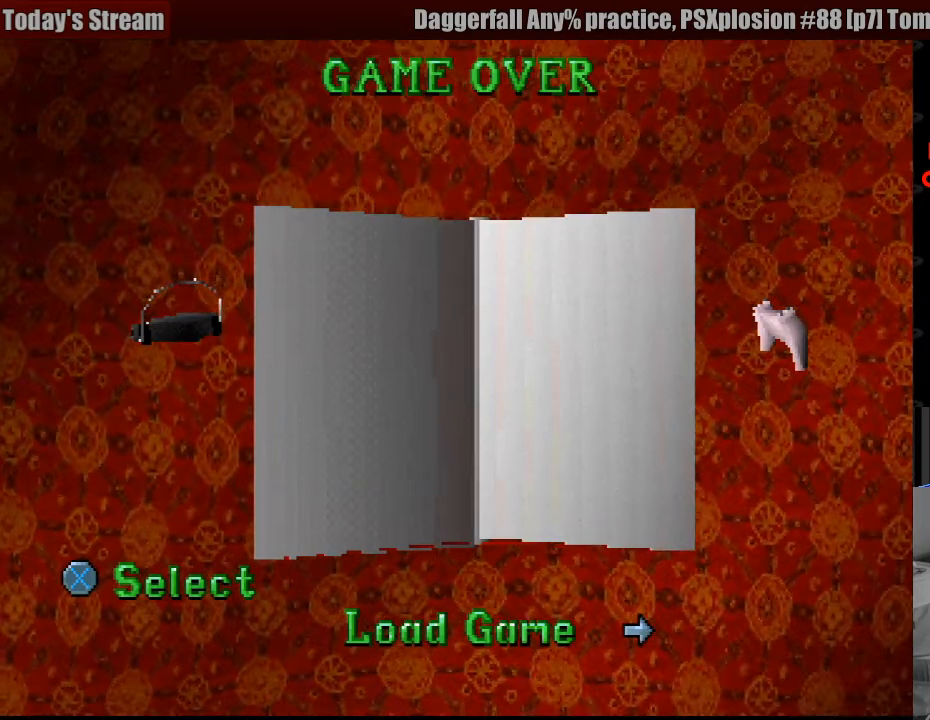
{"buttons": [], "events": []}
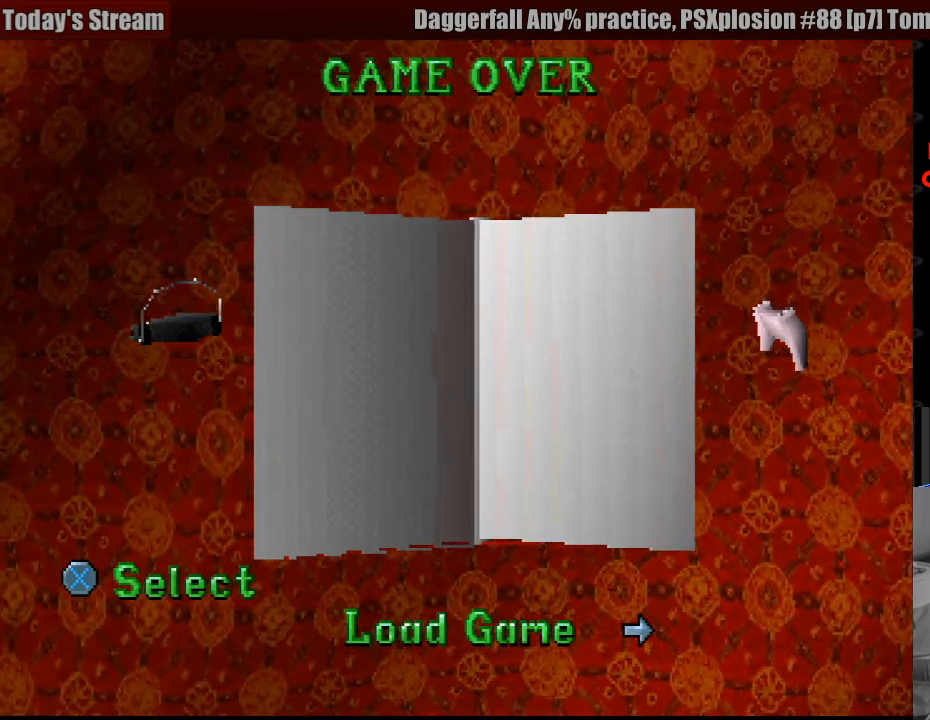
{"buttons": [], "events": []}
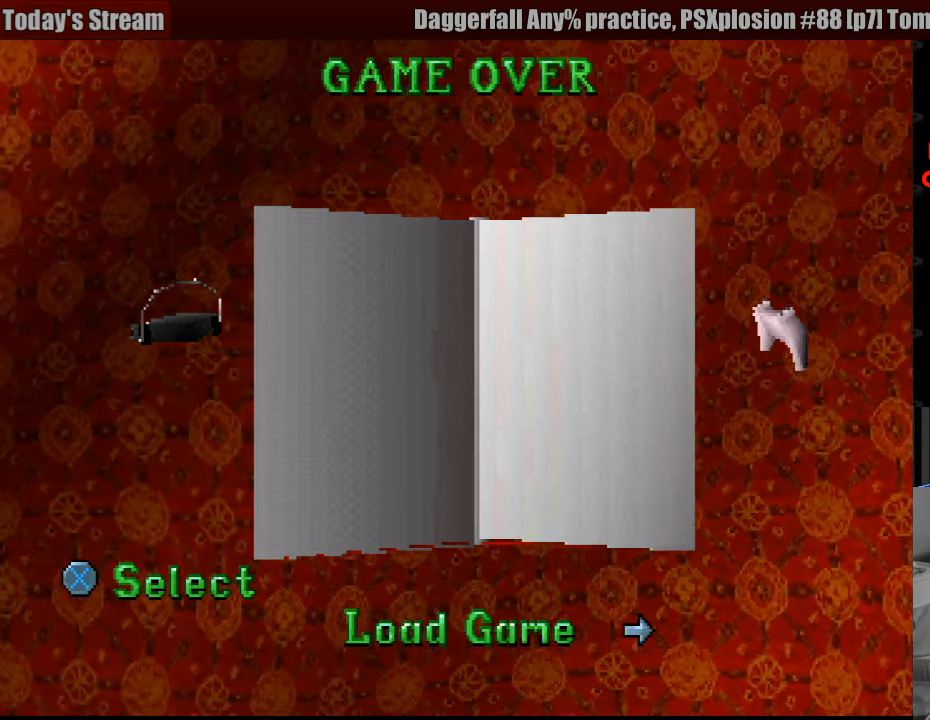
{"buttons": [], "events": [[100, "CROSS", "down"], [200, "CROSS", "up"]]}
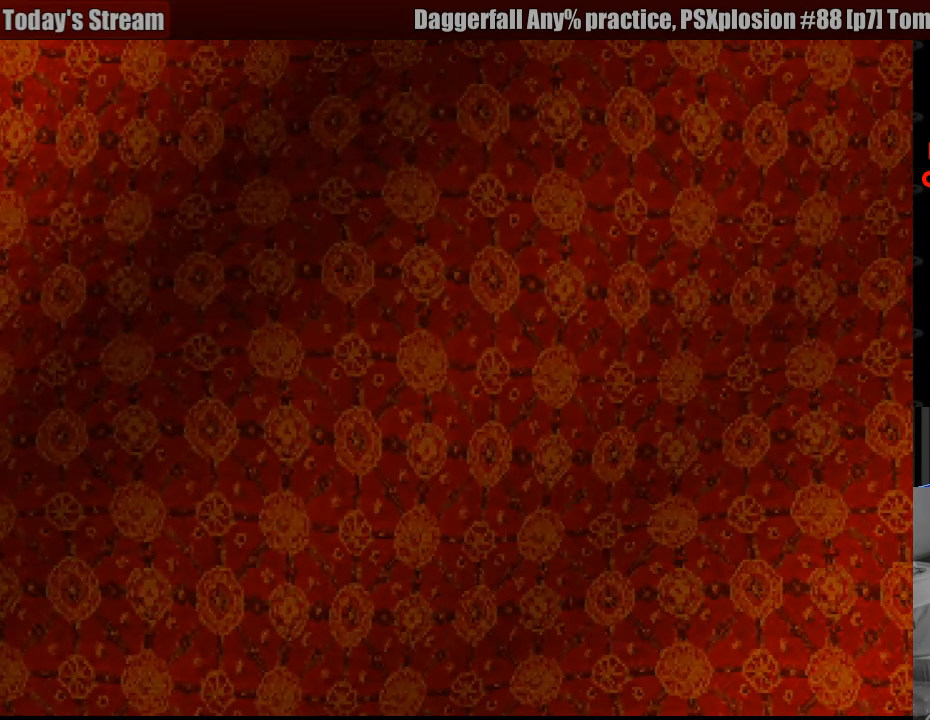
{"buttons": [], "events": []}
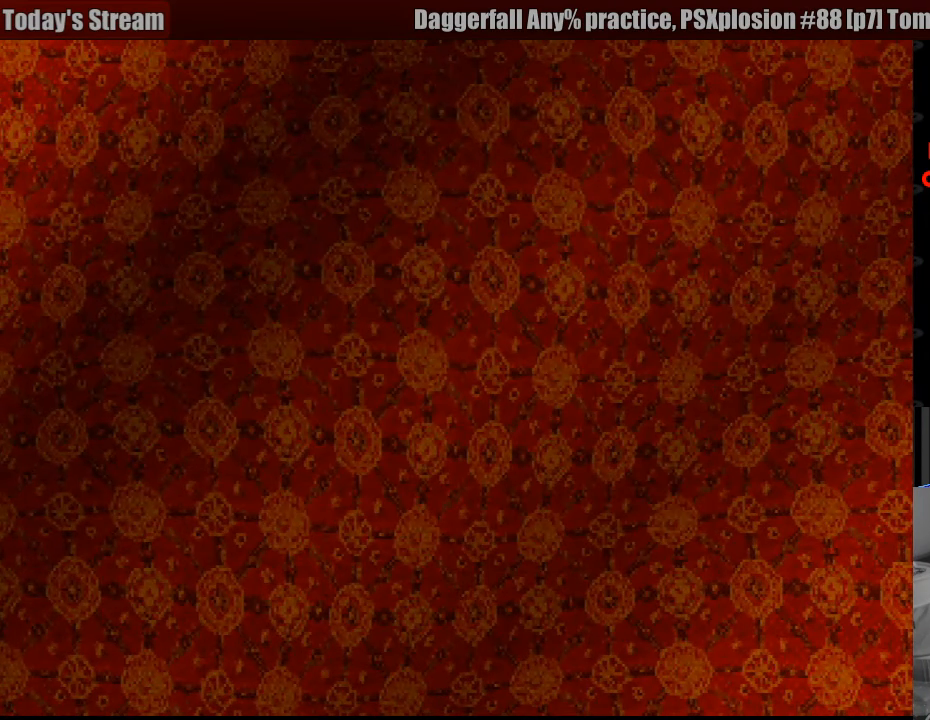
{"buttons": [], "events": []}
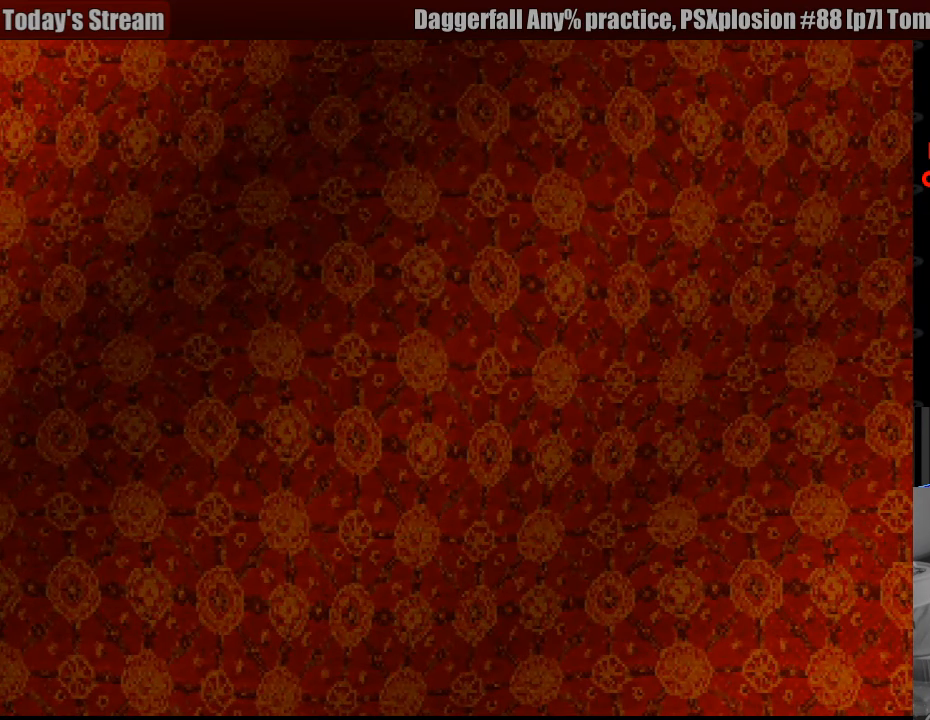
{"buttons": [], "events": []}
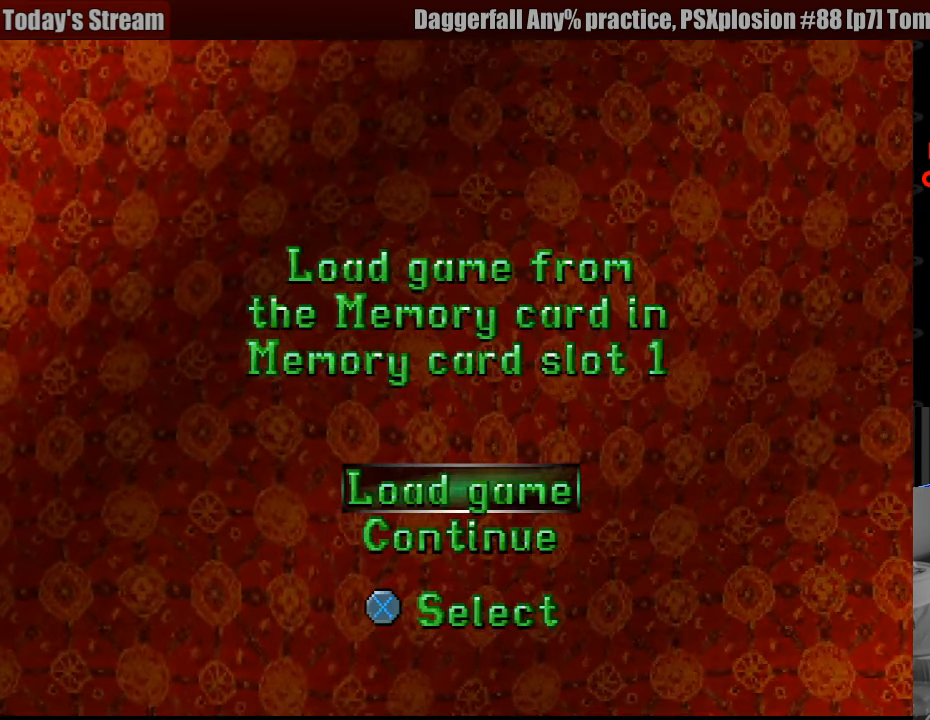
{"buttons": [], "events": []}
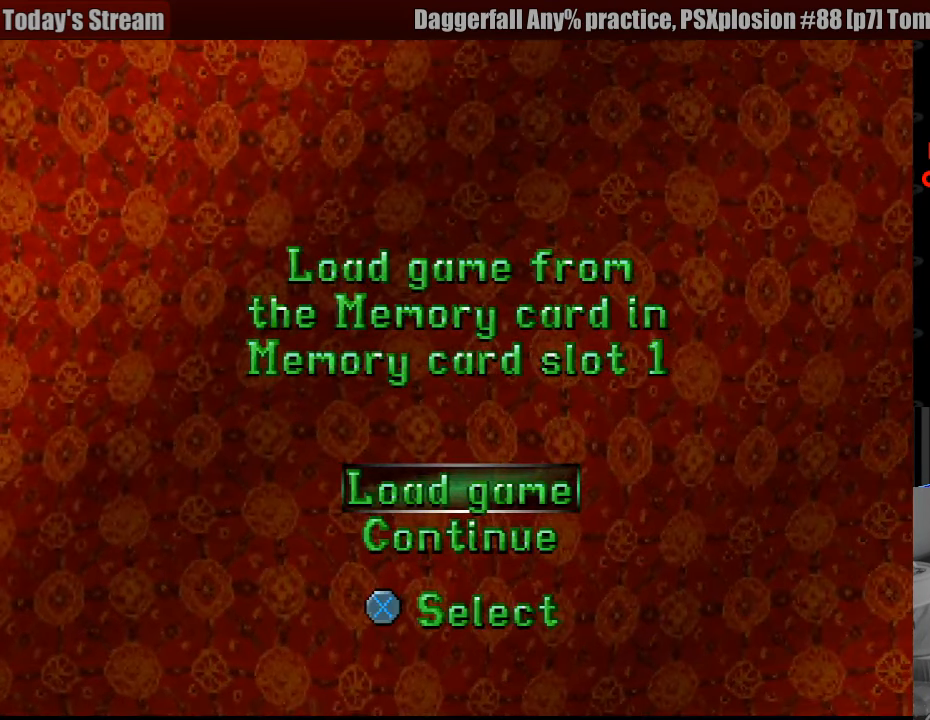
{"buttons": [], "events": [[267, "CROSS", "down"], [350, "CROSS", "up"]]}
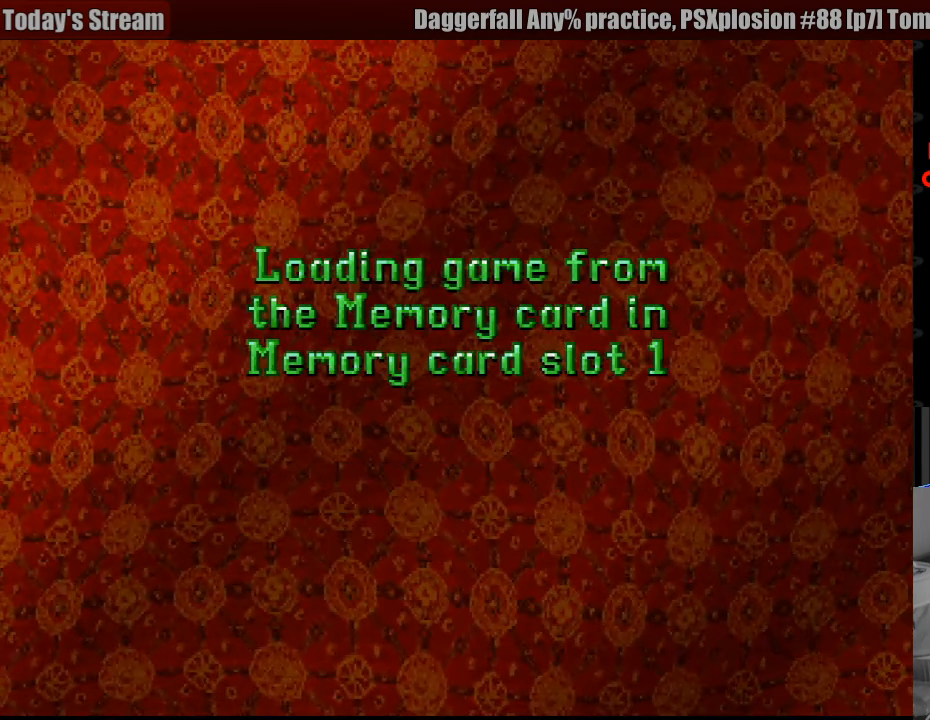
{"buttons": [], "events": []}
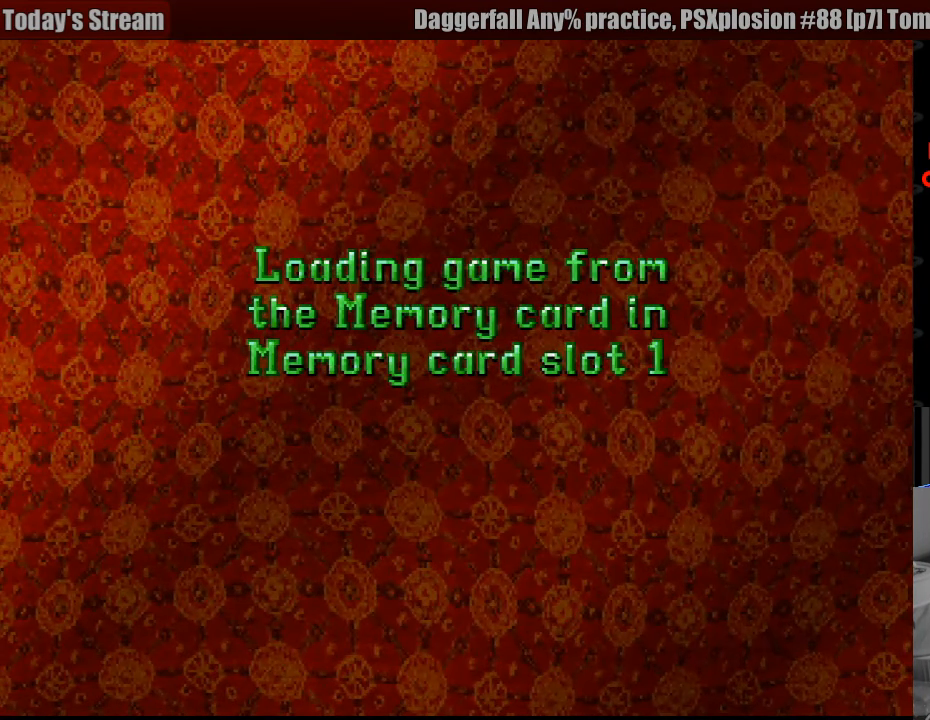
{"buttons": [], "events": []}
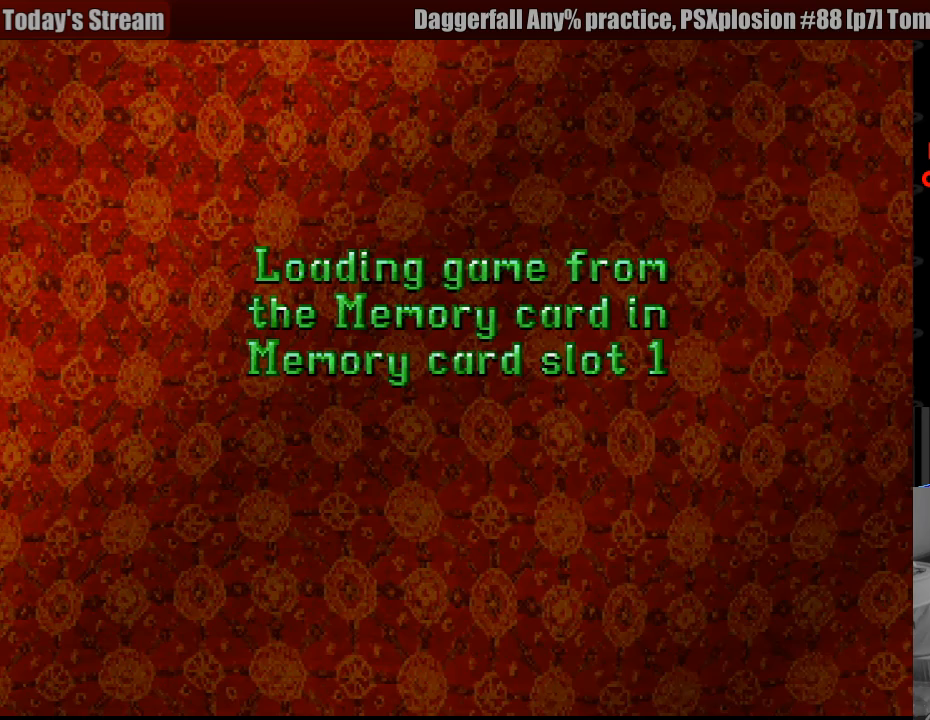
{"buttons": [], "events": []}
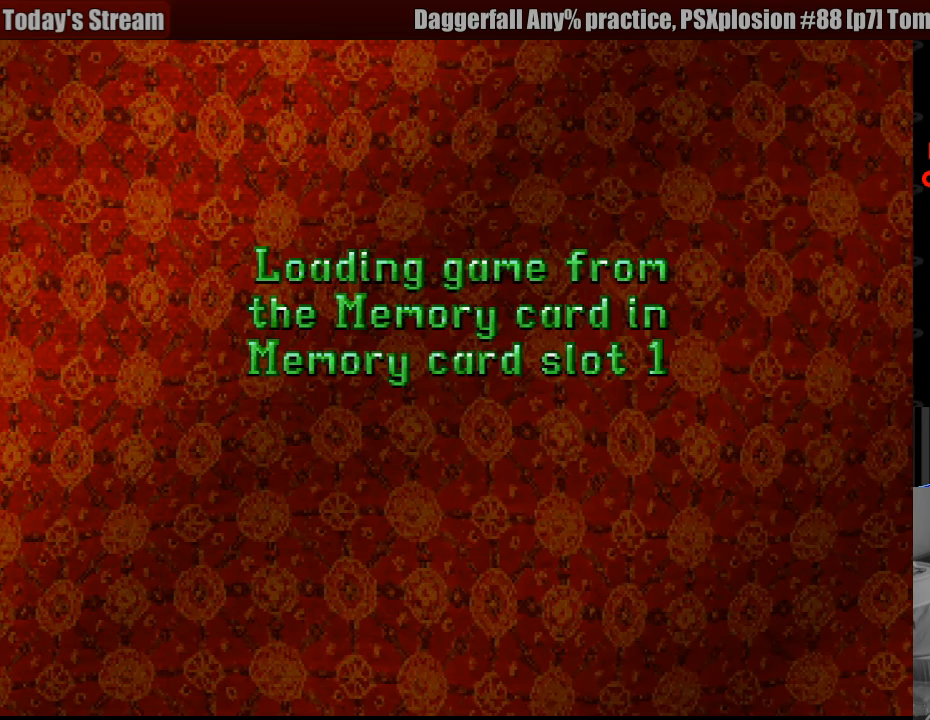
{"buttons": [], "events": []}
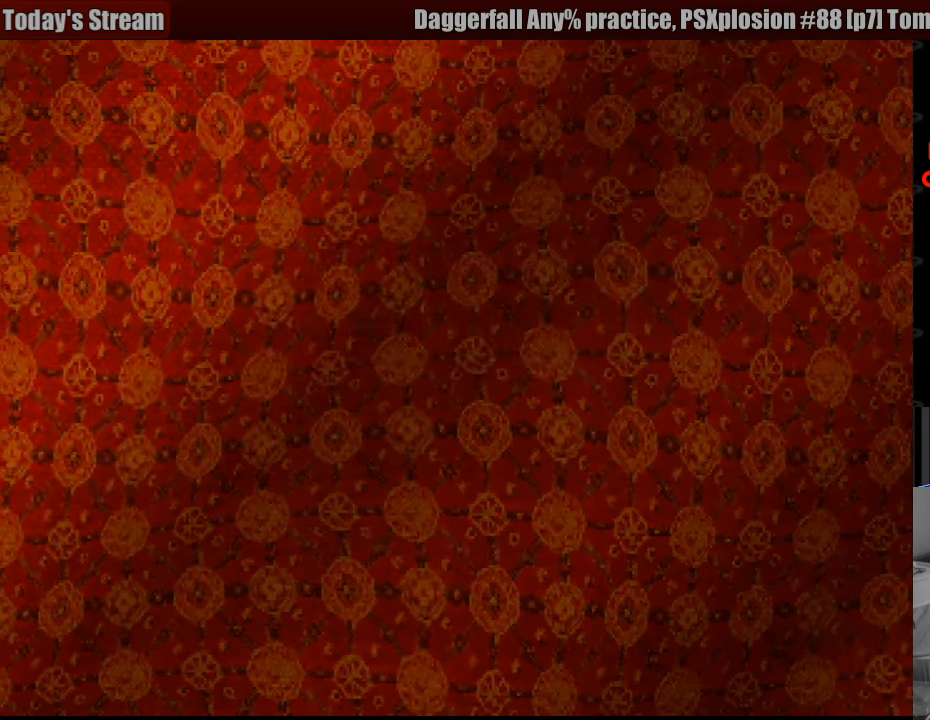
{"buttons": [], "events": []}
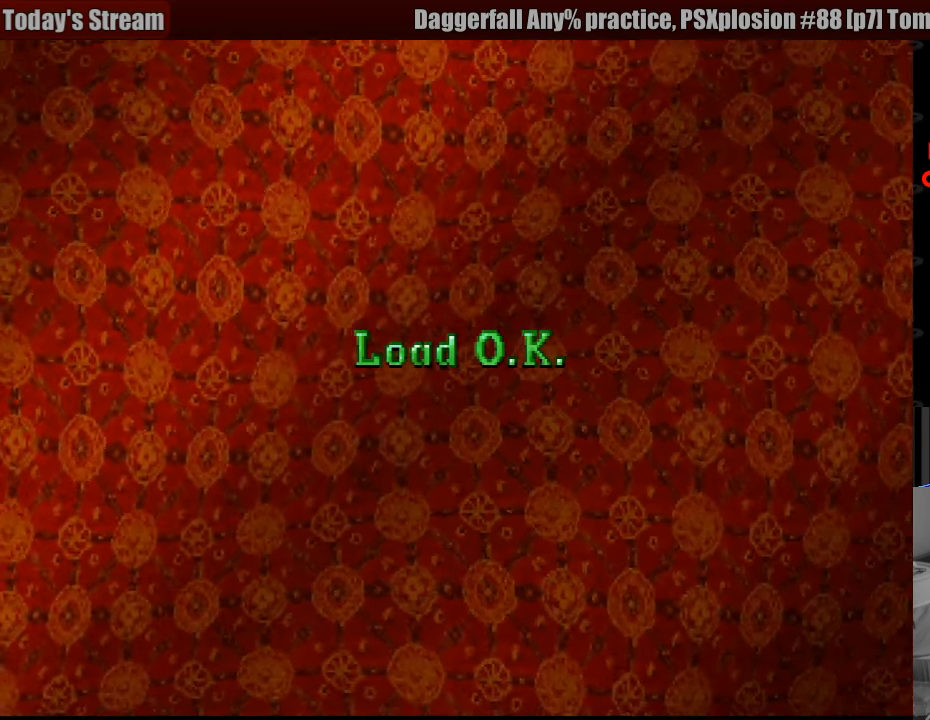
{"buttons": [], "events": []}
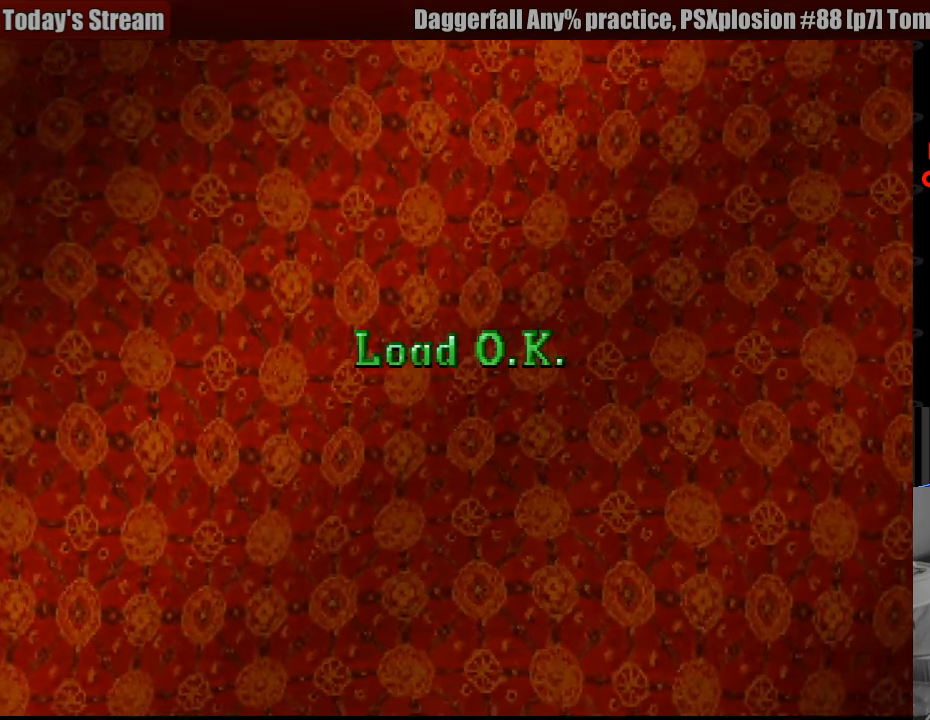
{"buttons": [], "events": [[267, "CROSS", "down"], [483, "CROSS", "up"]]}
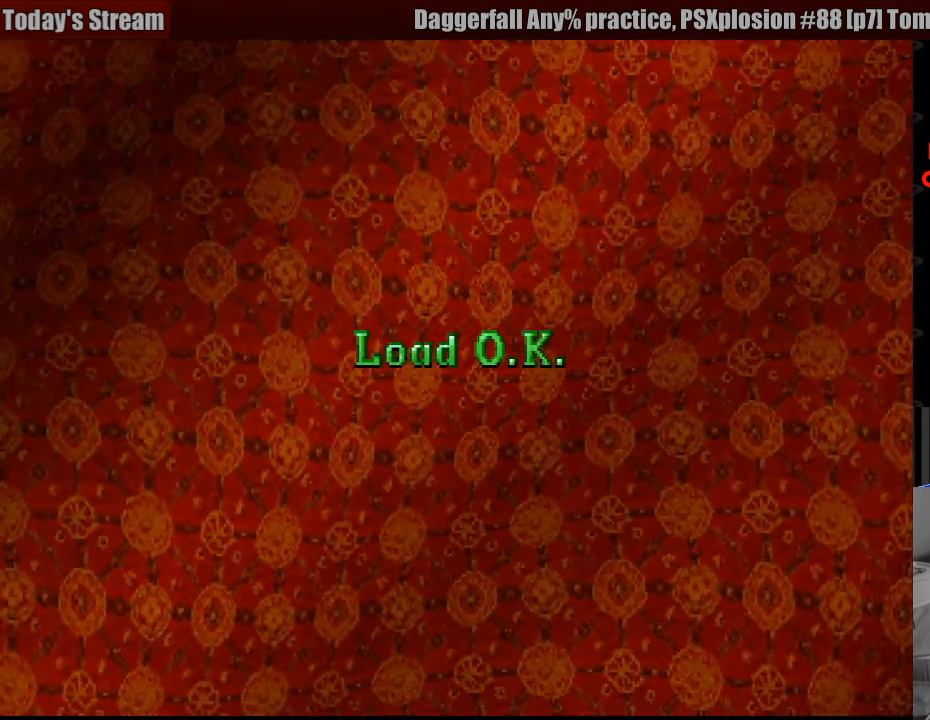
{"buttons": ["CROSS"], "events": [[433, "CROSS", "down"]]}
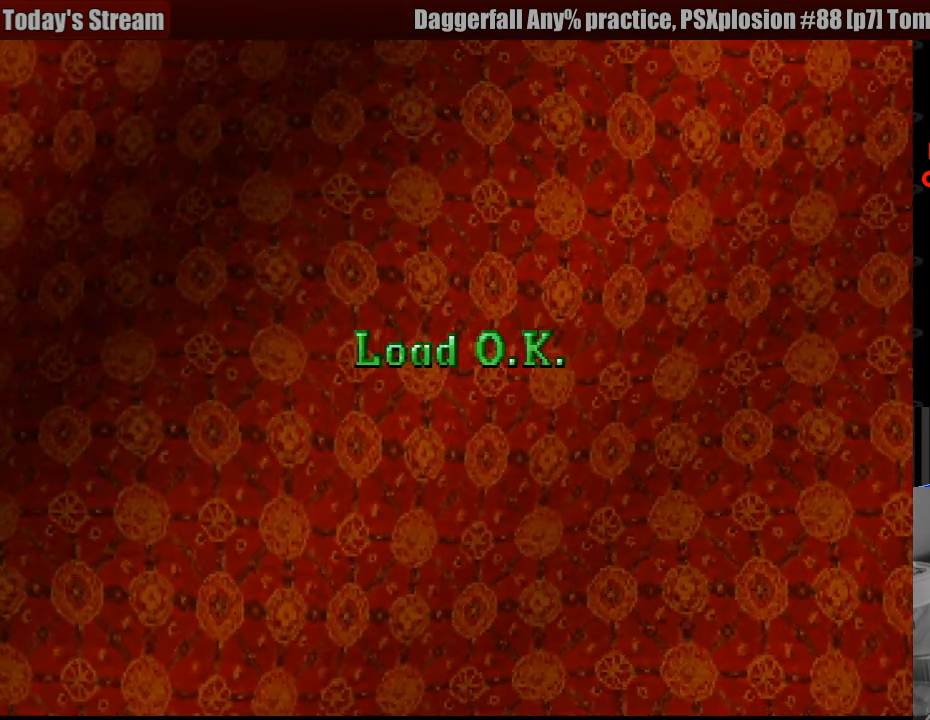
{"buttons": [], "events": [[50, "CROSS", "up"]]}
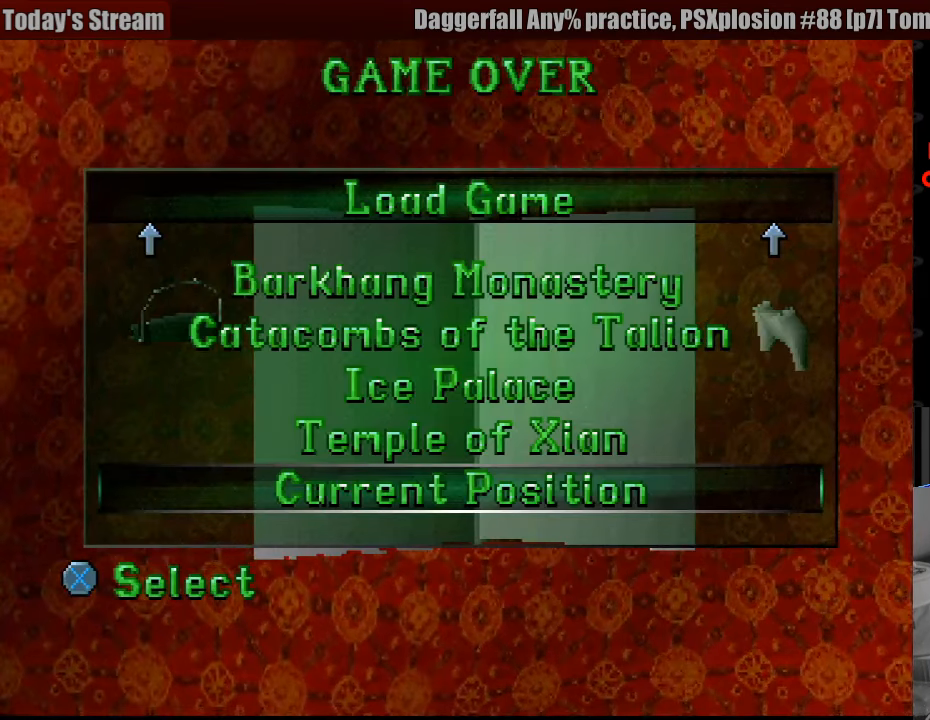
{"buttons": [], "events": [[100, "CROSS", "down"], [233, "CROSS", "up"]]}